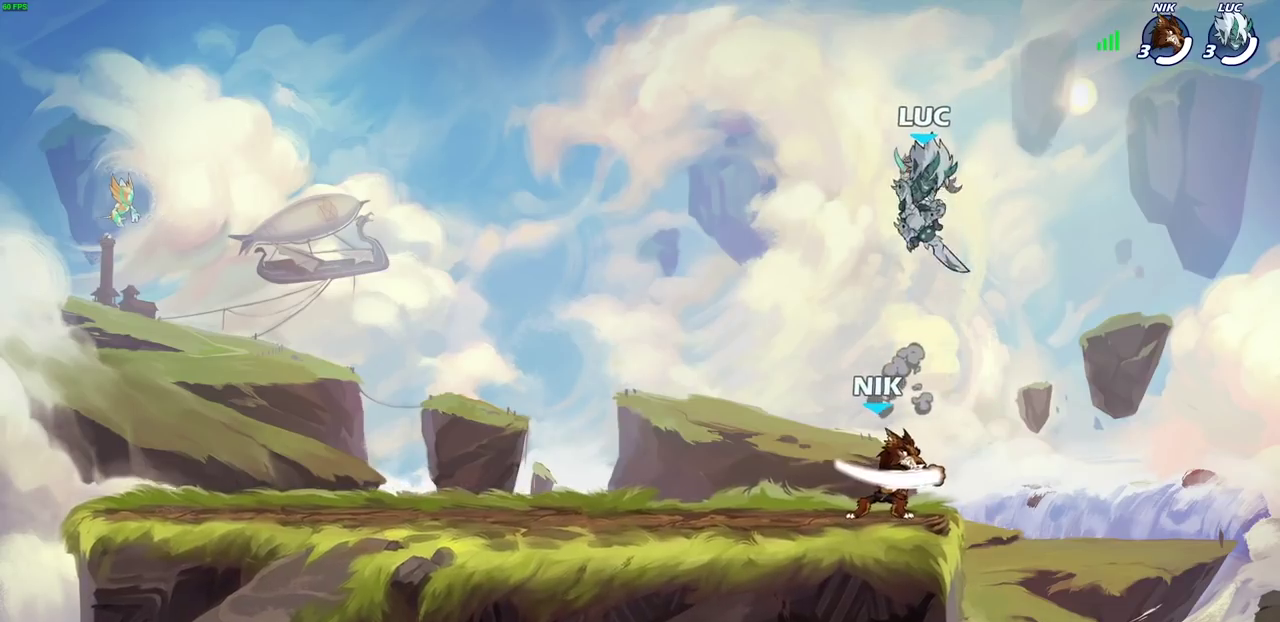
Gameplay with a controller (PlayStation layout); each line is a JSON object with the inputs held at the frame after it (dt_ms = milliseconds from this image to that frame). "events" lists button and stick changes between this image and that frame as [ms after this image, input, new state], when the widget could be followed in between.
{"dt_ms": 700, "buttons": ["R2"], "left_stick": "up", "right_stick": "center", "events": [[617, "left_stick", "up"], [700, "R2", "down"]]}
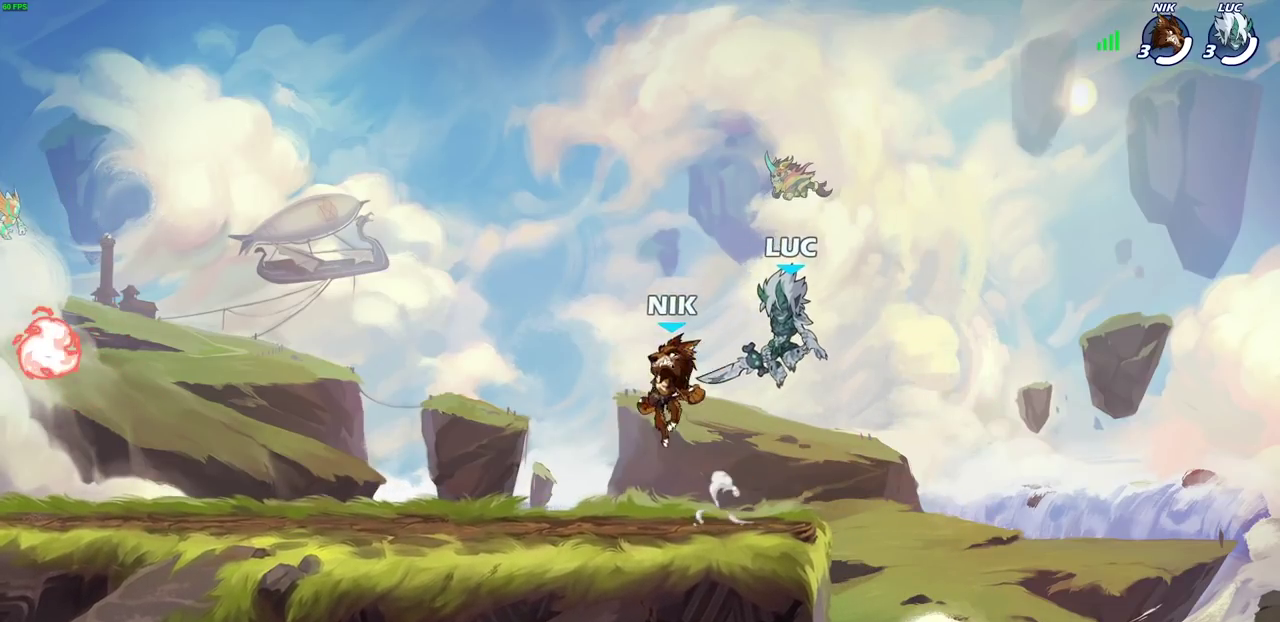
{"dt_ms": 300, "buttons": [], "left_stick": "up", "right_stick": "center", "events": [[217, "R2", "up"]]}
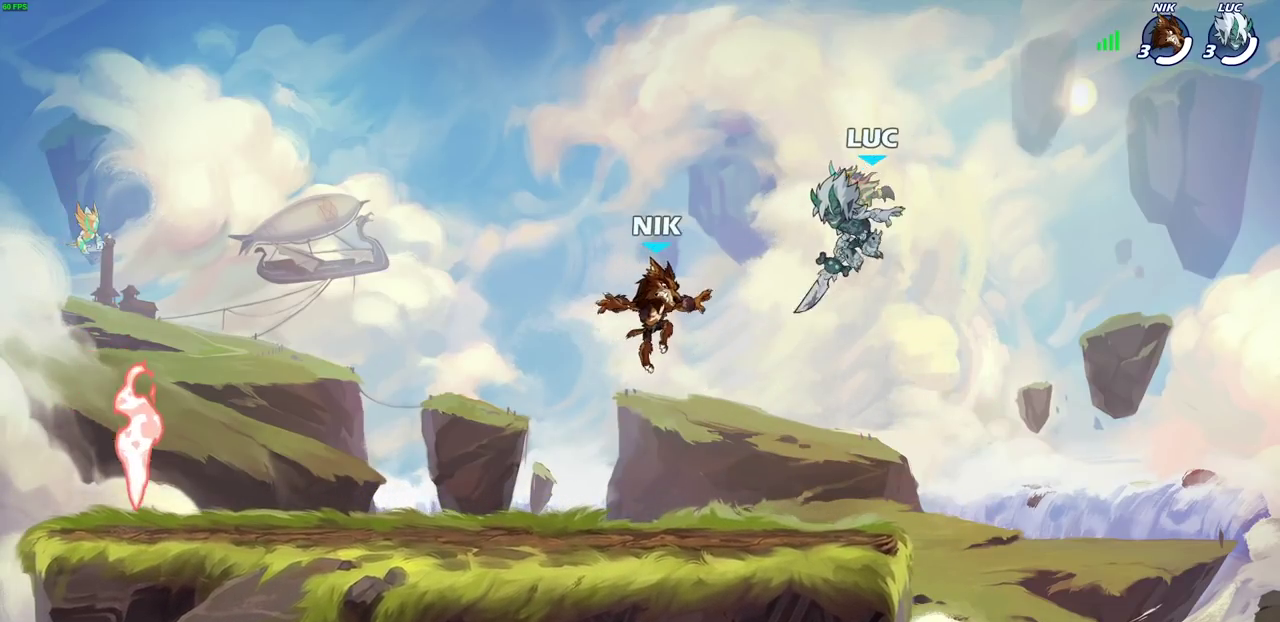
{"dt_ms": 500, "buttons": [], "left_stick": "center", "right_stick": "center", "events": [[17, "left_stick", "center"]]}
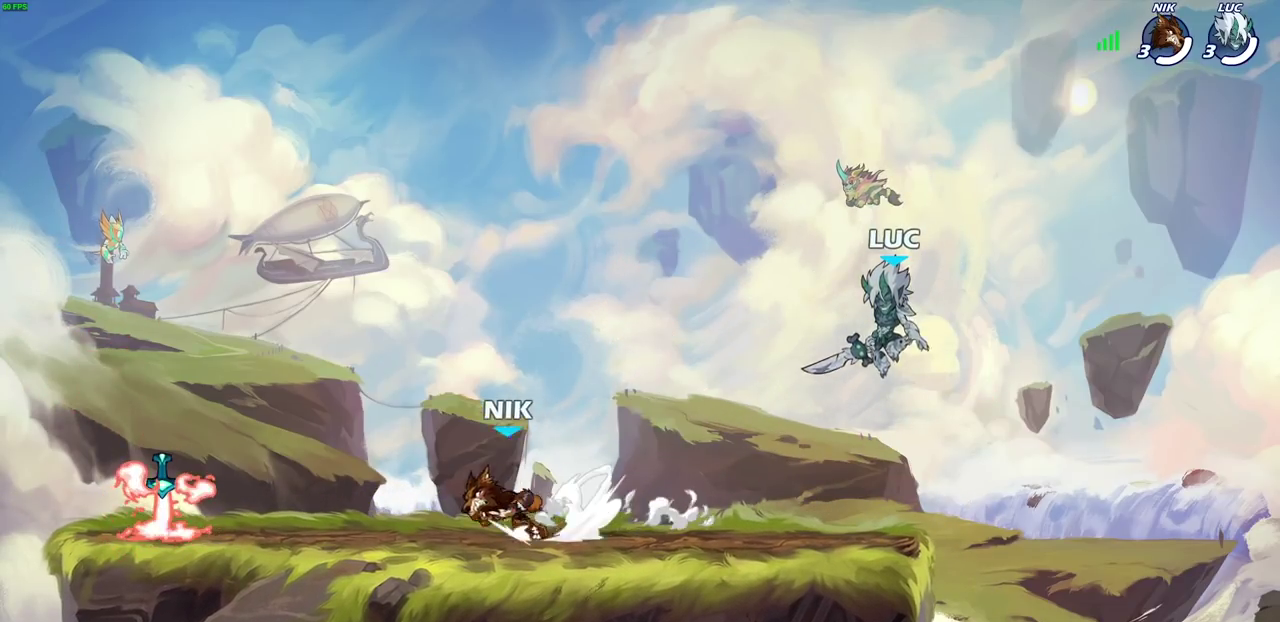
{"dt_ms": 300, "buttons": [], "left_stick": "center", "right_stick": "center", "events": []}
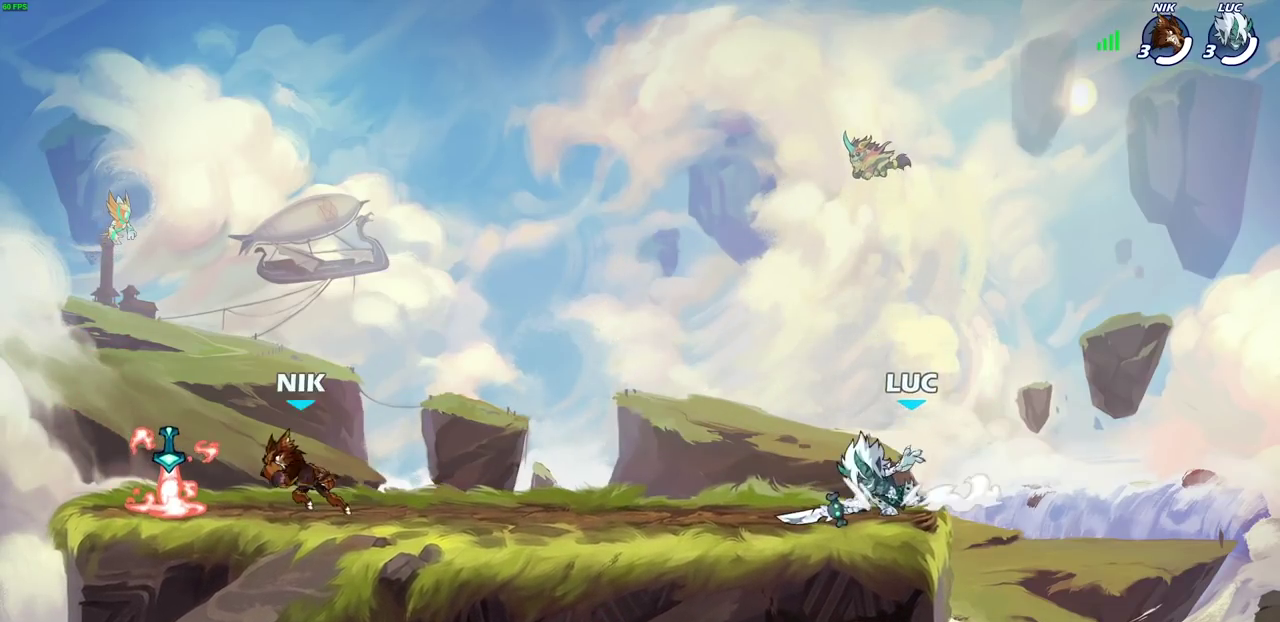
{"dt_ms": 900, "buttons": [], "left_stick": "center", "right_stick": "center", "events": [[17, "CROSS", "down"], [17, "left_stick", "up-left"], [117, "left_stick", "down-right"], [150, "CROSS", "up"], [267, "left_stick", "down-left"], [517, "R2", "down"], [583, "SQUARE", "down"], [633, "R2", "up"], [667, "SQUARE", "up"], [700, "left_stick", "center"]]}
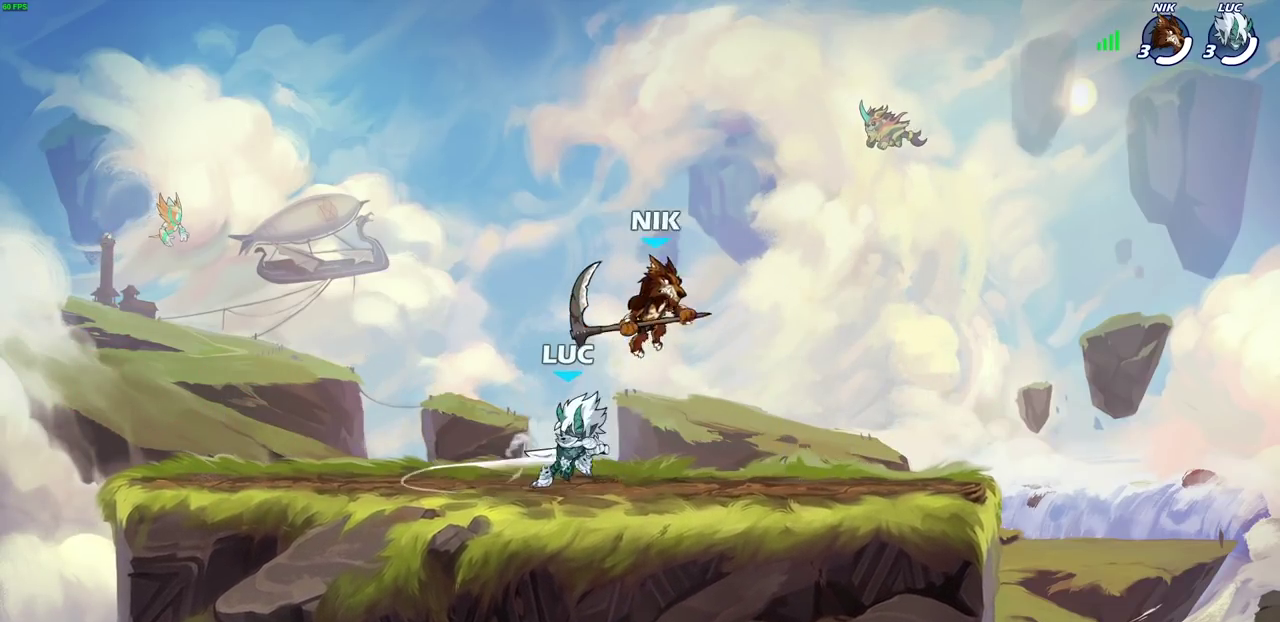
{"dt_ms": 300, "buttons": [], "left_stick": "right", "right_stick": "center", "events": [[233, "left_stick", "right"]]}
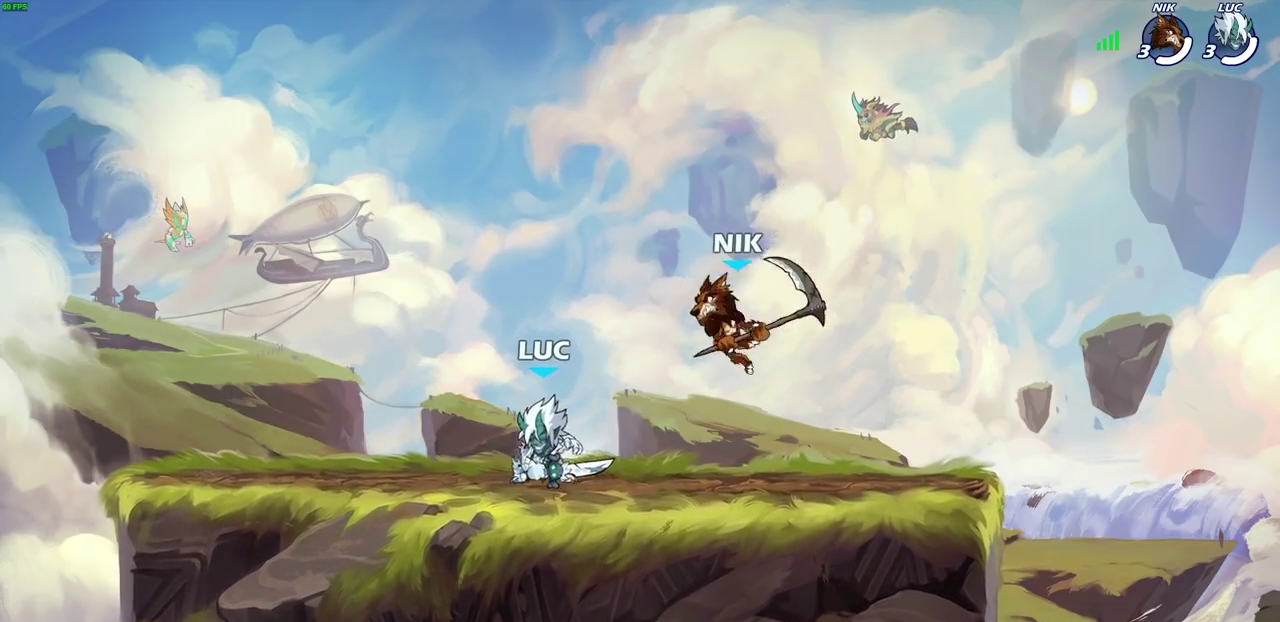
{"dt_ms": 500, "buttons": [], "left_stick": "center", "right_stick": "center", "events": [[67, "R2", "down"], [83, "SQUARE", "down"], [100, "left_stick", "center"], [117, "R2", "up"], [150, "SQUARE", "up"], [250, "SQUARE", "down"], [350, "SQUARE", "up"]]}
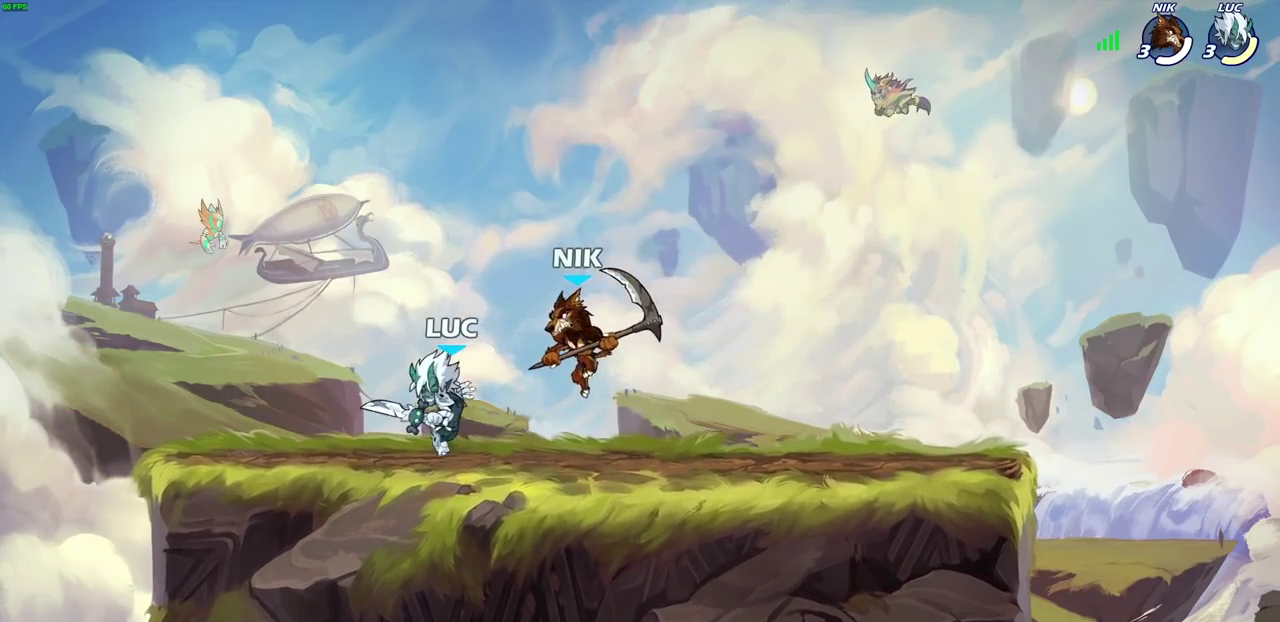
{"dt_ms": 600, "buttons": [], "left_stick": "center", "right_stick": "center", "events": [[33, "left_stick", "right"], [67, "R2", "down"], [67, "SQUARE", "down"], [100, "left_stick", "center"], [133, "R2", "up"], [133, "SQUARE", "up"], [233, "SQUARE", "down"], [350, "SQUARE", "up"], [433, "SQUARE", "down"], [550, "SQUARE", "up"]]}
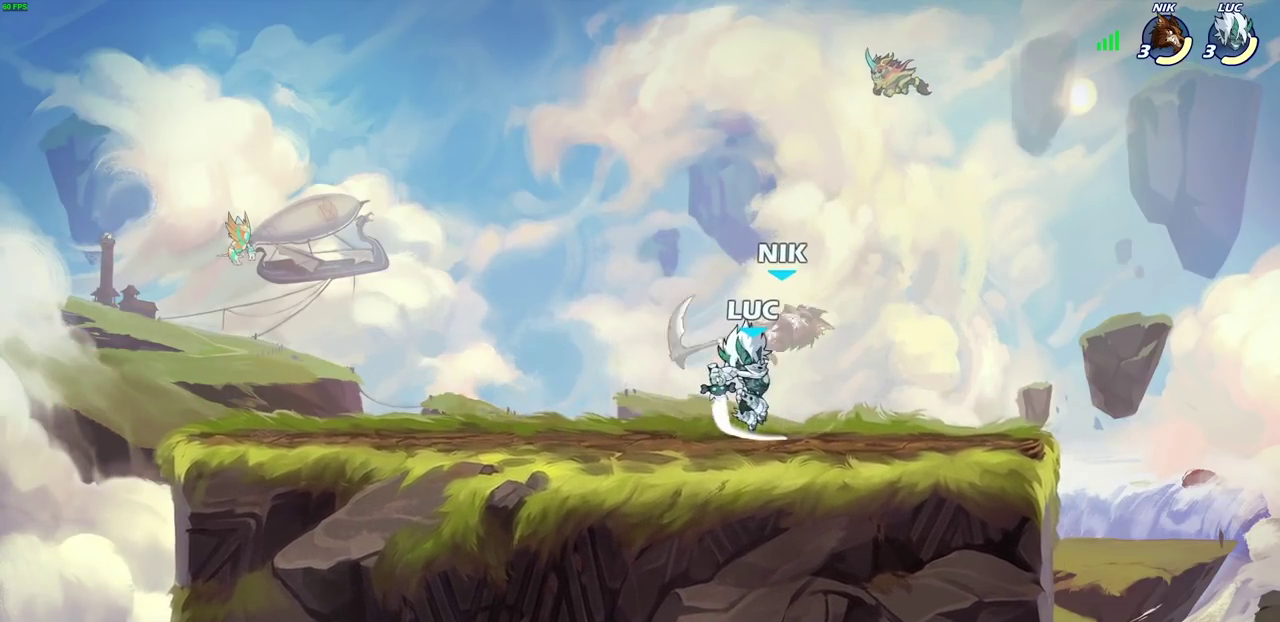
{"dt_ms": 400, "buttons": ["CIRCLE"], "left_stick": "center", "right_stick": "center", "events": [[350, "CIRCLE", "down"]]}
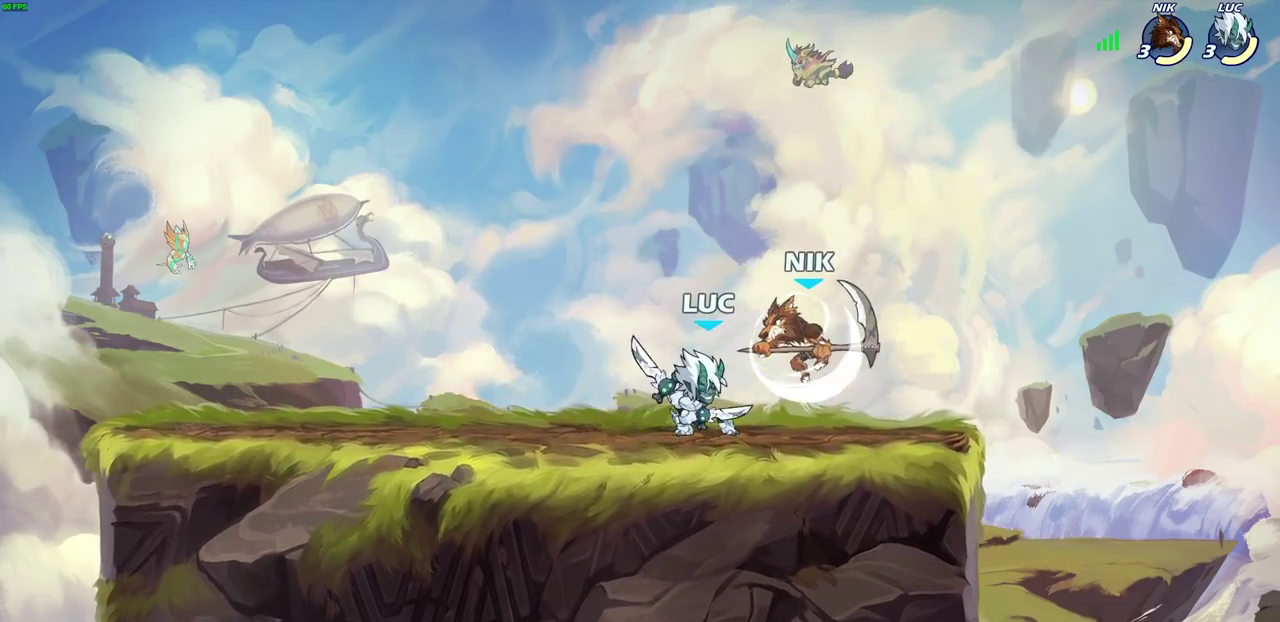
{"dt_ms": 300, "buttons": [], "left_stick": "right", "right_stick": "center", "events": [[33, "CIRCLE", "up"], [283, "left_stick", "right"]]}
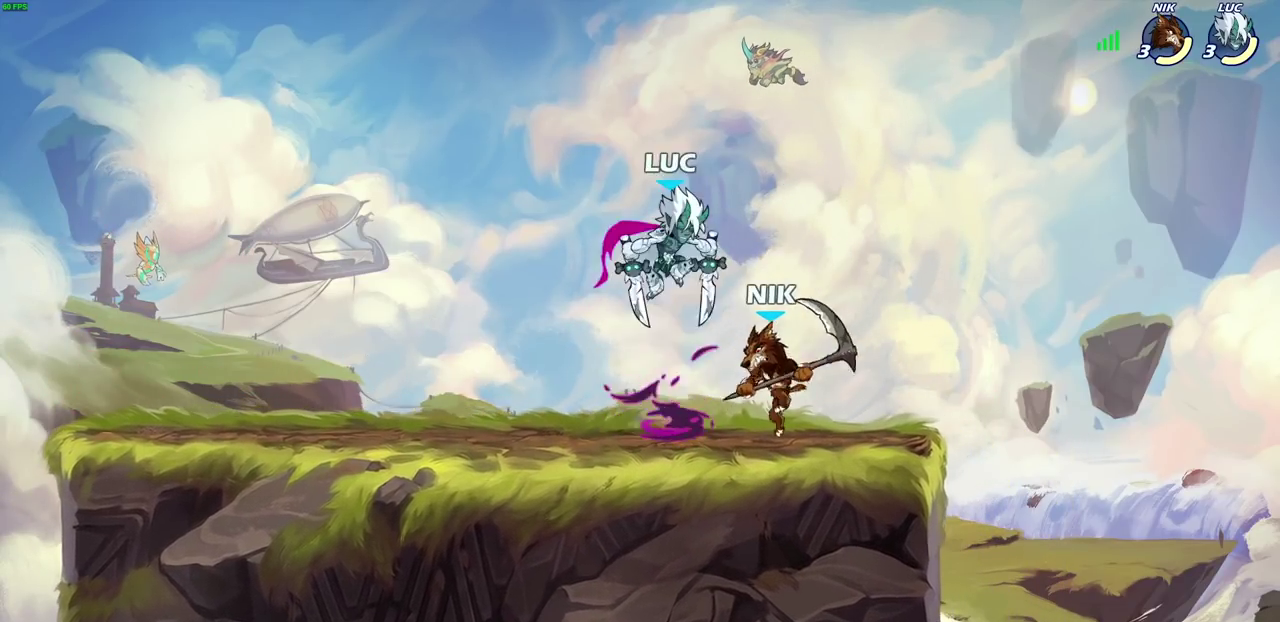
{"dt_ms": 700, "buttons": [], "left_stick": "right", "right_stick": "center", "events": [[367, "left_stick", "center"], [533, "left_stick", "right"]]}
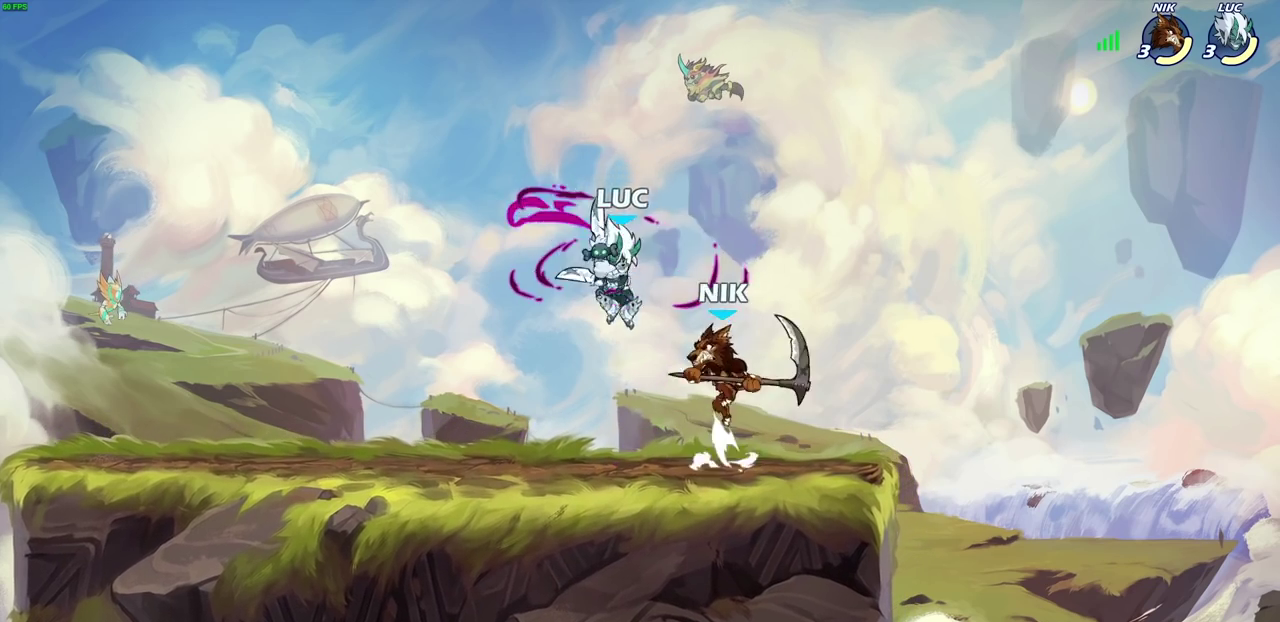
{"dt_ms": 700, "buttons": [], "left_stick": "center", "right_stick": "center", "events": [[83, "CROSS", "down"], [133, "R2", "down"], [200, "left_stick", "down-left"], [267, "CROSS", "up"], [283, "left_stick", "up"], [350, "left_stick", "center"], [367, "R2", "up"]]}
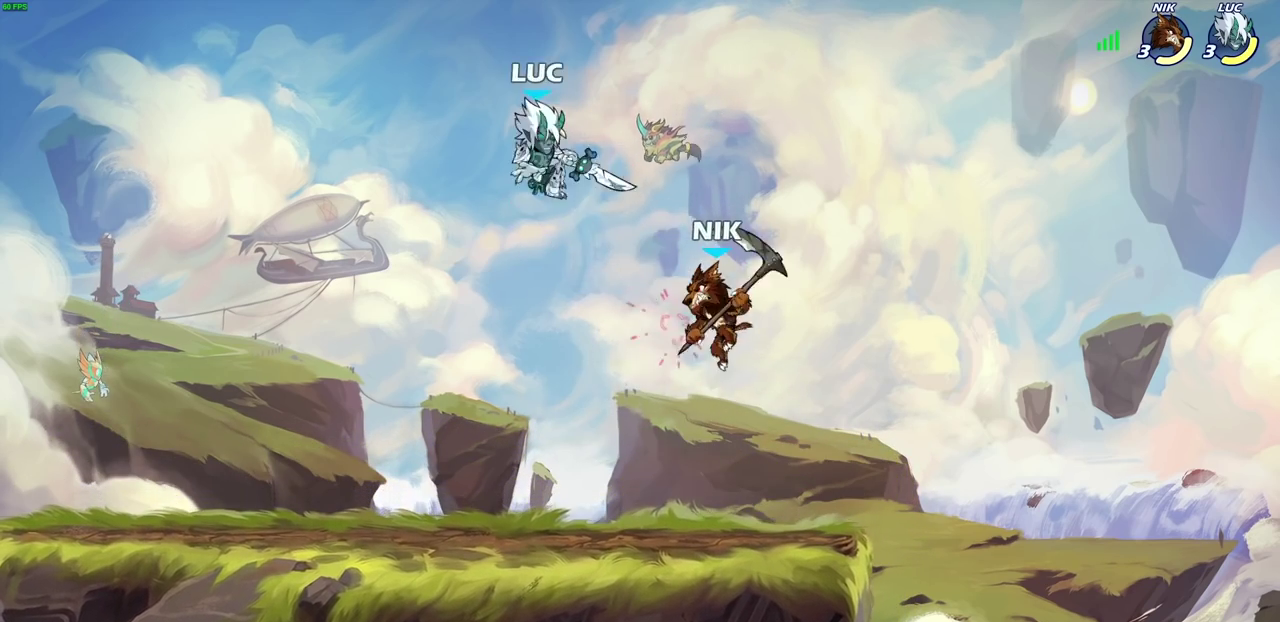
{"dt_ms": 300, "buttons": ["R2"], "left_stick": "right", "right_stick": "center", "events": [[167, "left_stick", "right"], [233, "R2", "down"]]}
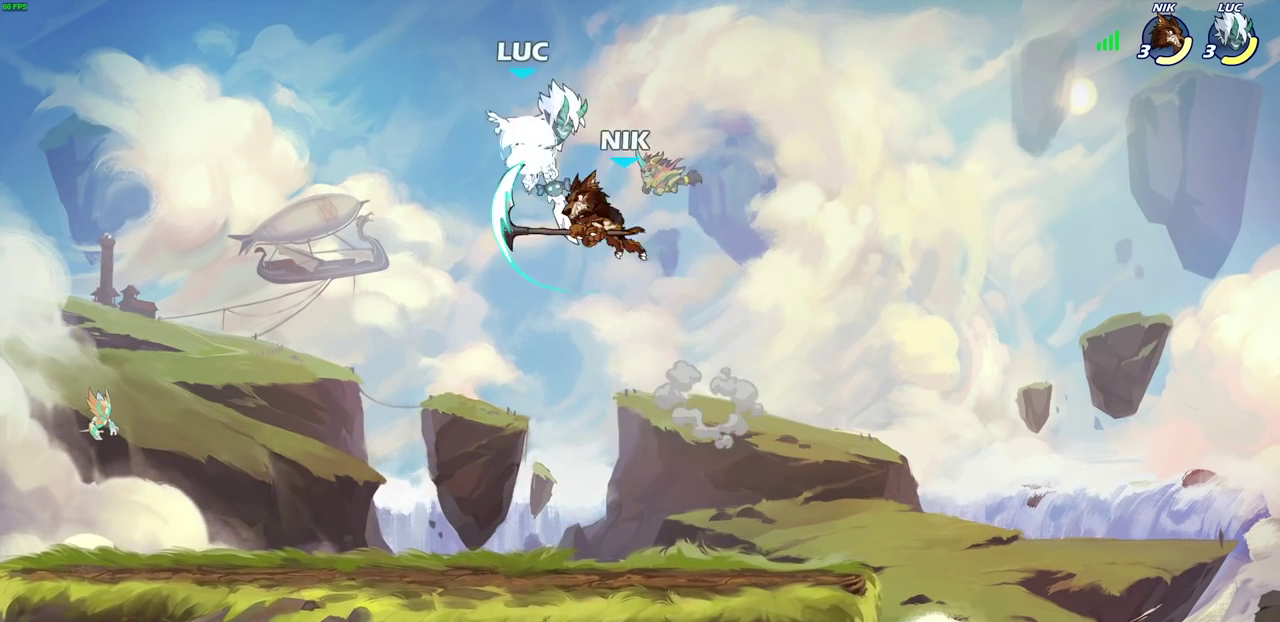
{"dt_ms": 400, "buttons": [], "left_stick": "left", "right_stick": "center", "events": [[67, "left_stick", "up-left"], [133, "left_stick", "left"], [200, "R2", "up"], [233, "SQUARE", "down"], [350, "SQUARE", "up"]]}
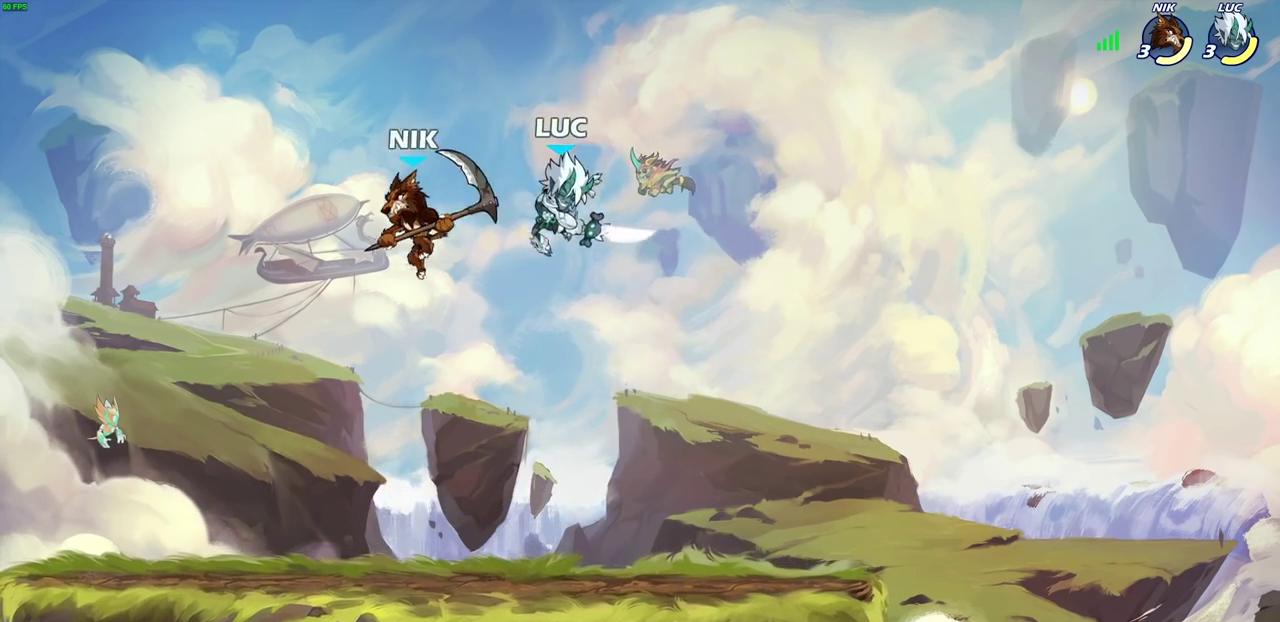
{"dt_ms": 700, "buttons": [], "left_stick": "center", "right_stick": "center", "events": [[217, "left_stick", "center"], [467, "left_stick", "left"], [617, "left_stick", "center"]]}
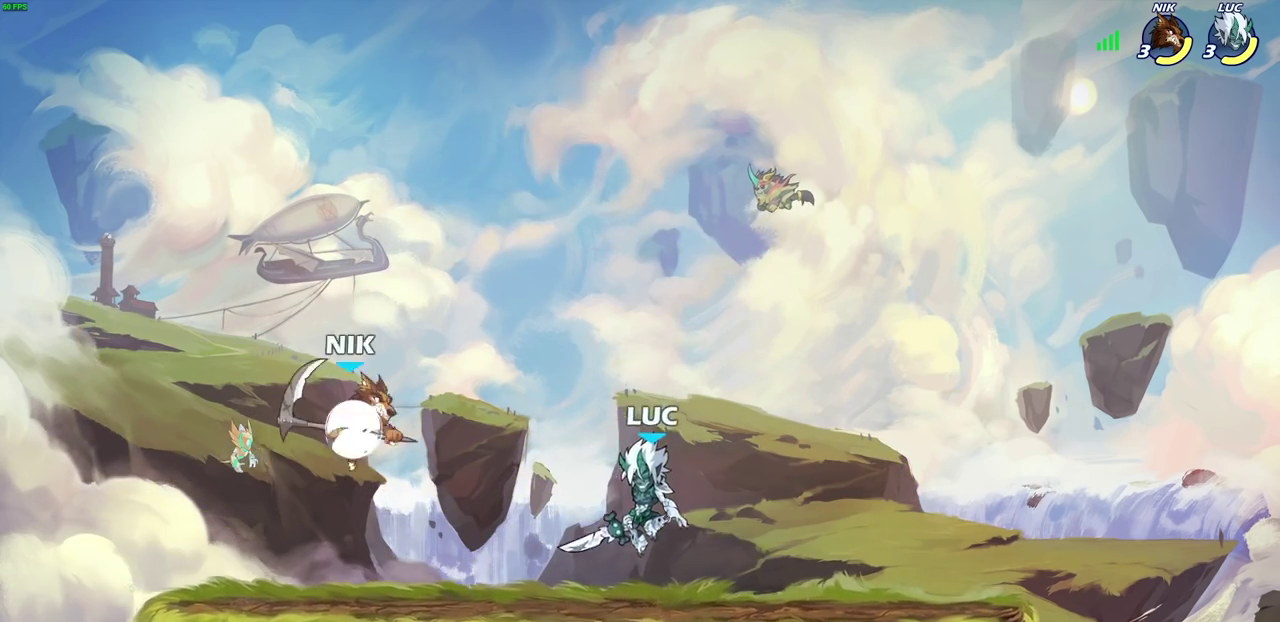
{"dt_ms": 400, "buttons": ["SQUARE"], "left_stick": "down", "right_stick": "center", "events": [[200, "left_stick", "down"], [400, "SQUARE", "down"]]}
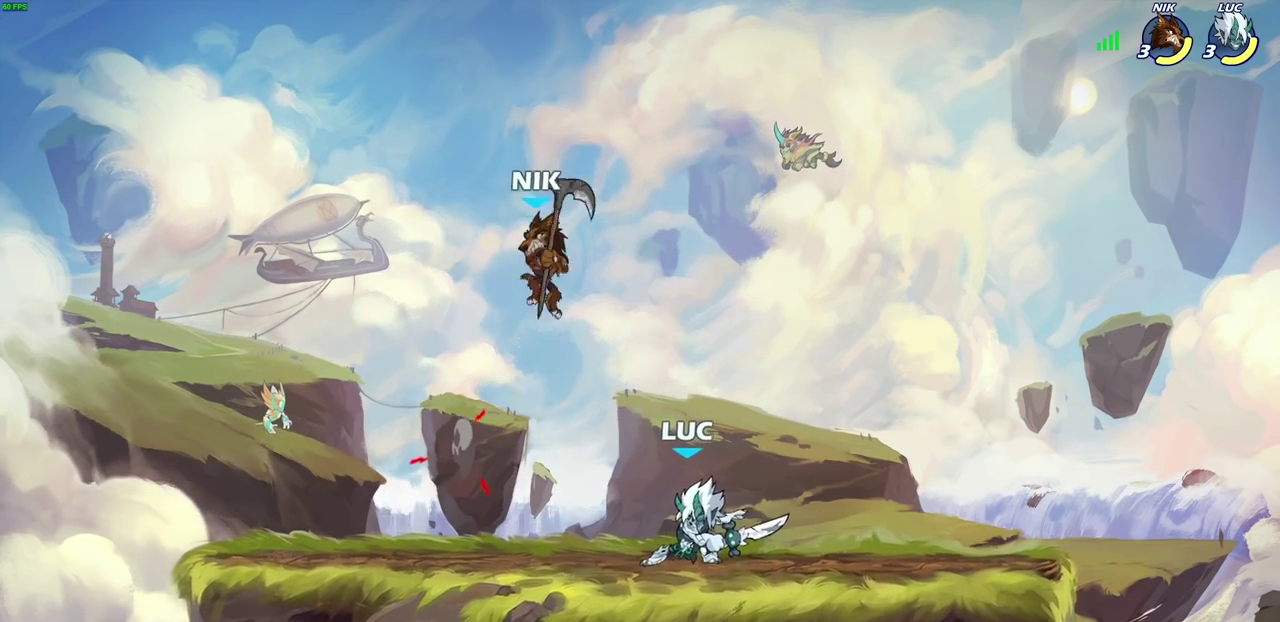
{"dt_ms": 400, "buttons": [], "left_stick": "center", "right_stick": "center", "events": [[83, "left_stick", "down-left"], [100, "SQUARE", "up"], [283, "left_stick", "center"]]}
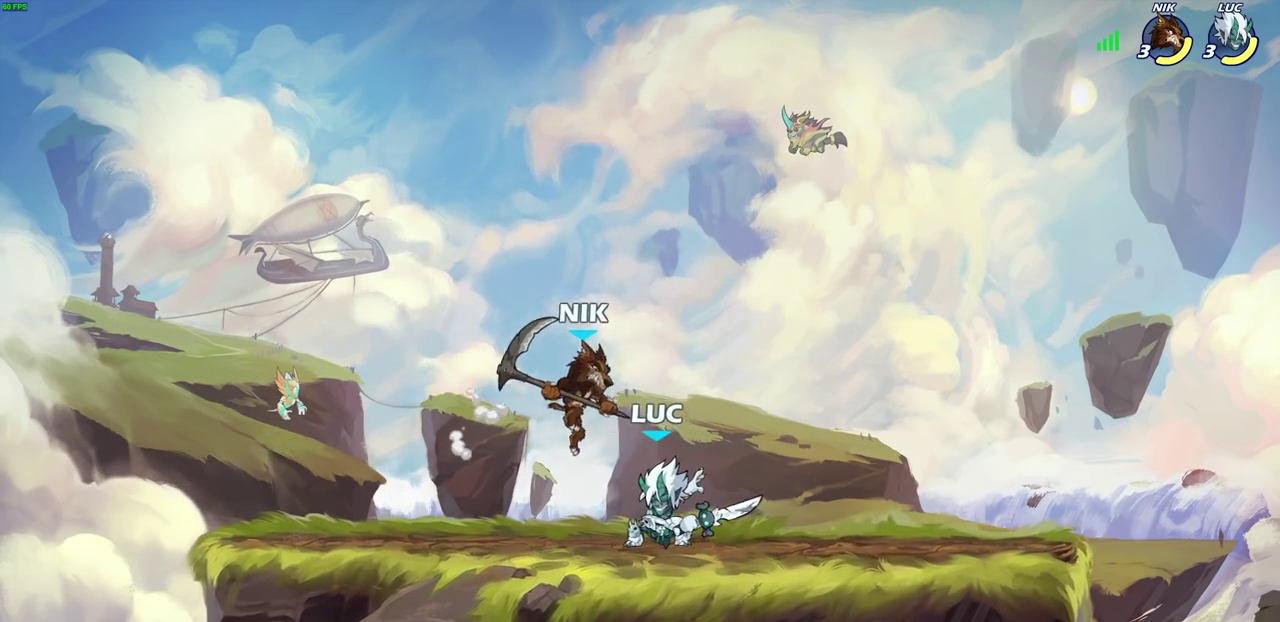
{"dt_ms": 700, "buttons": [], "left_stick": "center", "right_stick": "center", "events": []}
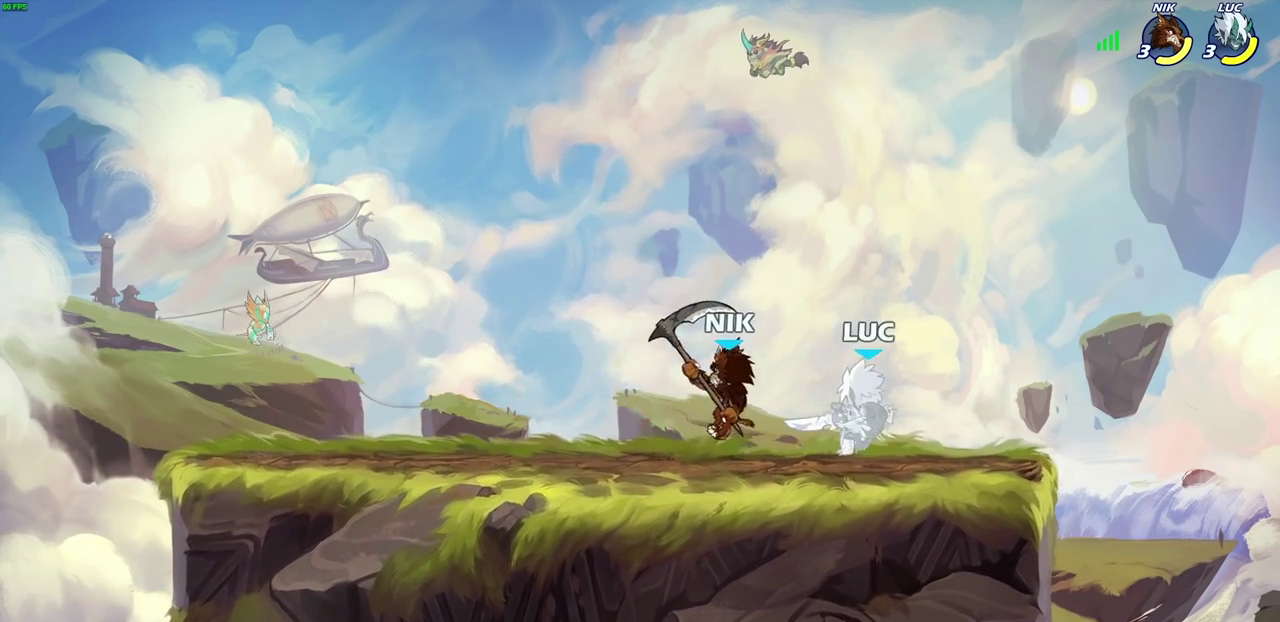
{"dt_ms": 400, "buttons": [], "left_stick": "up", "right_stick": "center", "events": [[100, "left_stick", "up"], [117, "CROSS", "down"], [233, "R2", "down"], [267, "CROSS", "up"], [400, "R2", "up"]]}
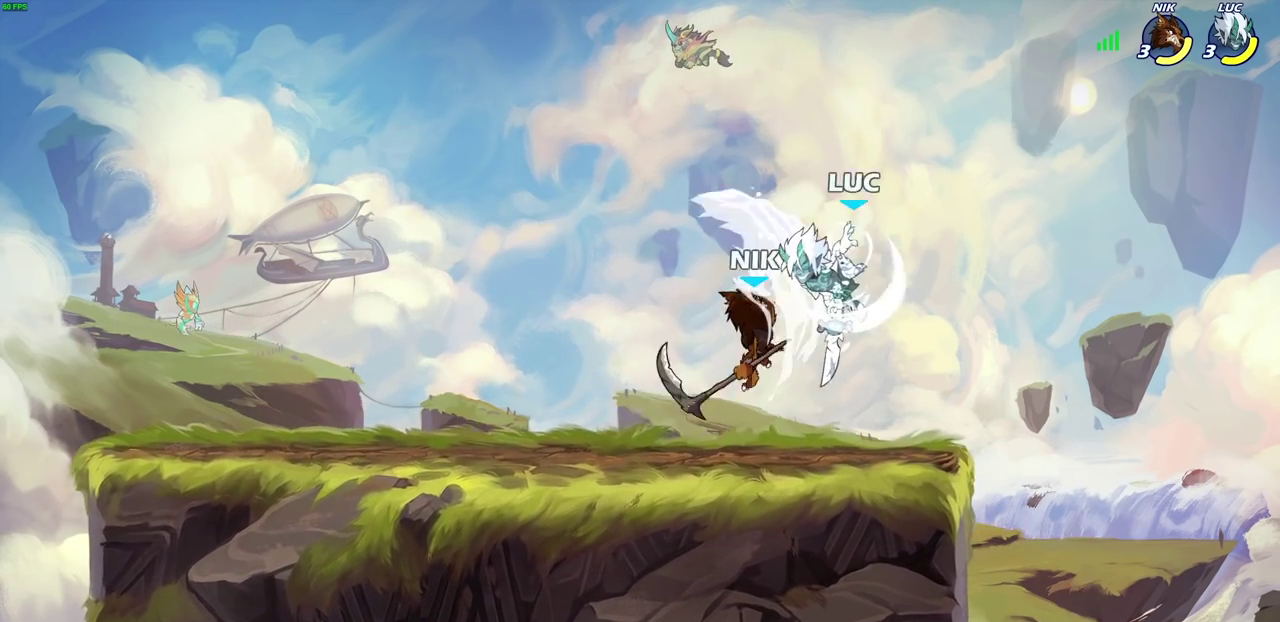
{"dt_ms": 300, "buttons": [], "left_stick": "up-left", "right_stick": "center", "events": [[17, "left_stick", "center"], [67, "left_stick", "down"], [217, "left_stick", "center"], [267, "left_stick", "up-left"]]}
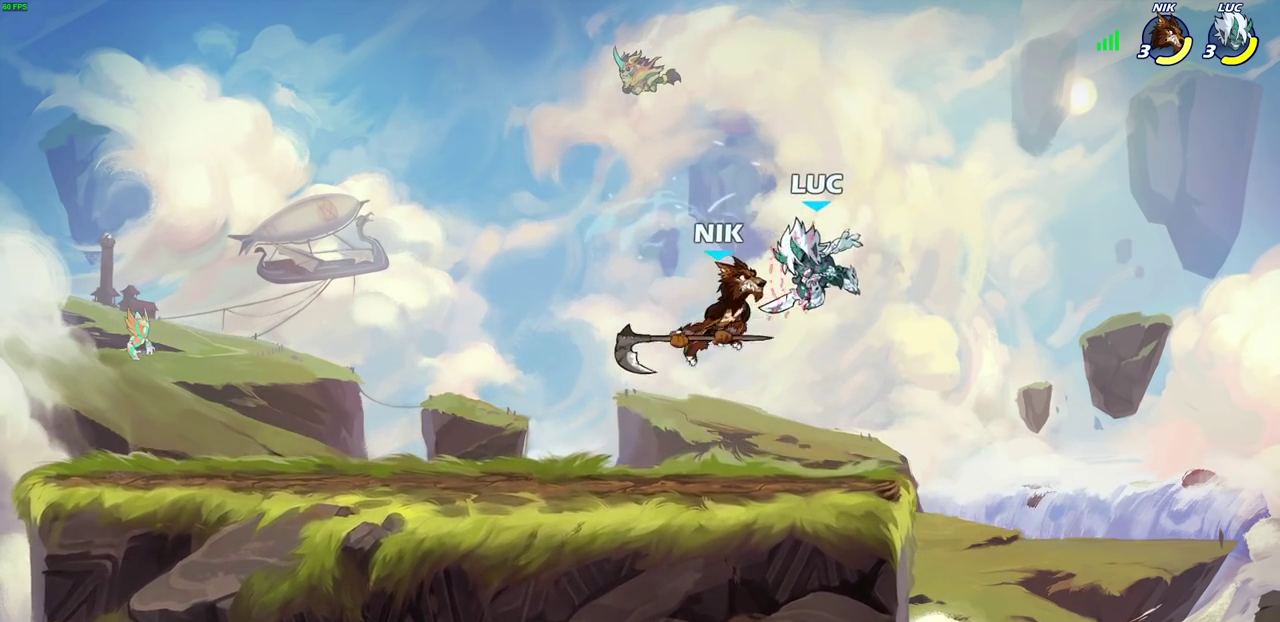
{"dt_ms": 900, "buttons": ["CROSS"], "left_stick": "down-left", "right_stick": "center", "events": [[83, "left_stick", "center"], [533, "left_stick", "up-right"], [867, "left_stick", "down-left"], [883, "CROSS", "down"]]}
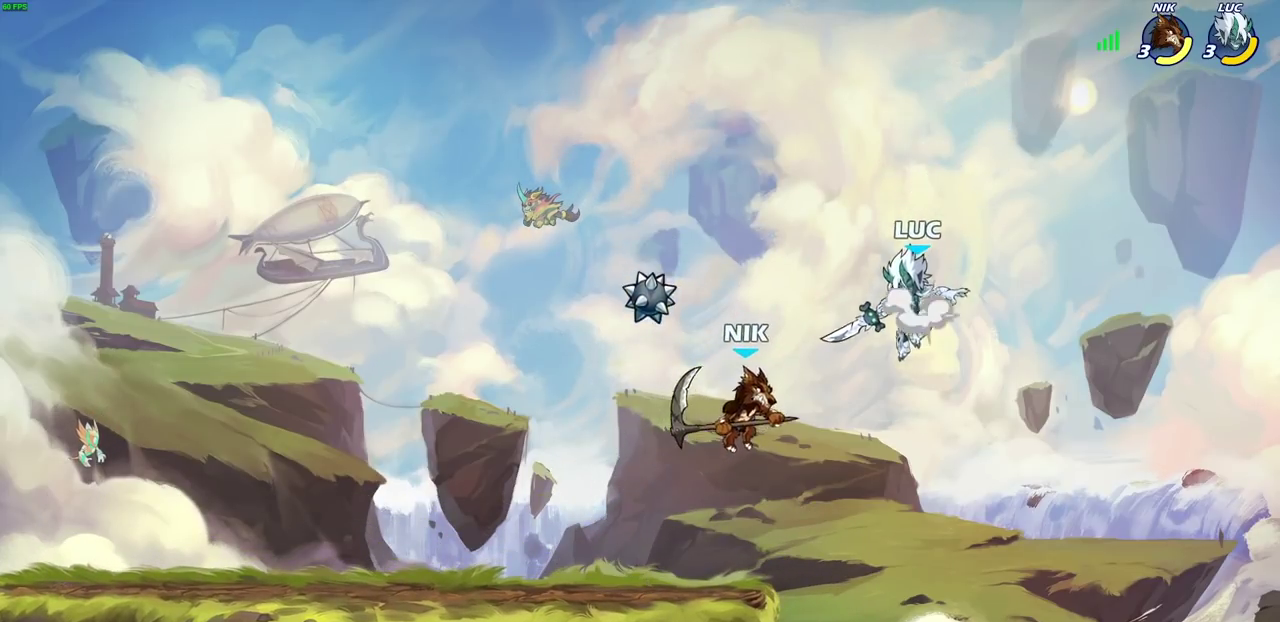
{"dt_ms": 300, "buttons": [], "left_stick": "left", "right_stick": "center", "events": [[83, "left_stick", "up"], [117, "CROSS", "up"], [217, "left_stick", "up-left"], [267, "left_stick", "left"]]}
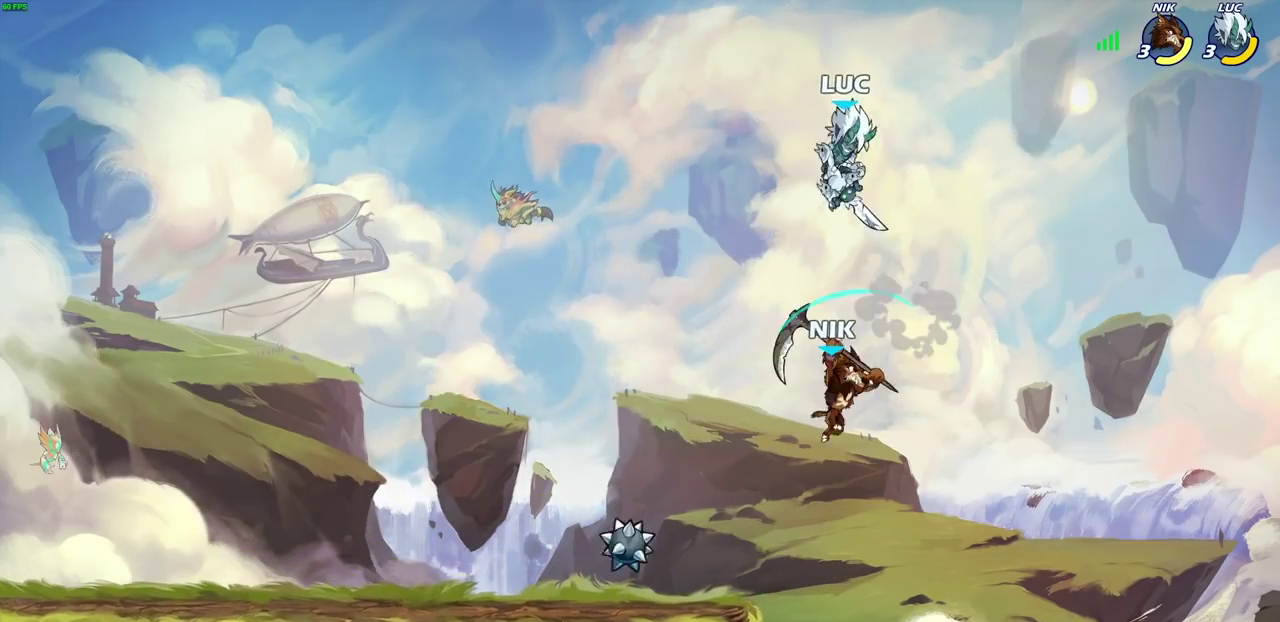
{"dt_ms": 300, "buttons": ["SQUARE"], "left_stick": "down-left", "right_stick": "center", "events": [[33, "left_stick", "down-left"], [300, "SQUARE", "down"]]}